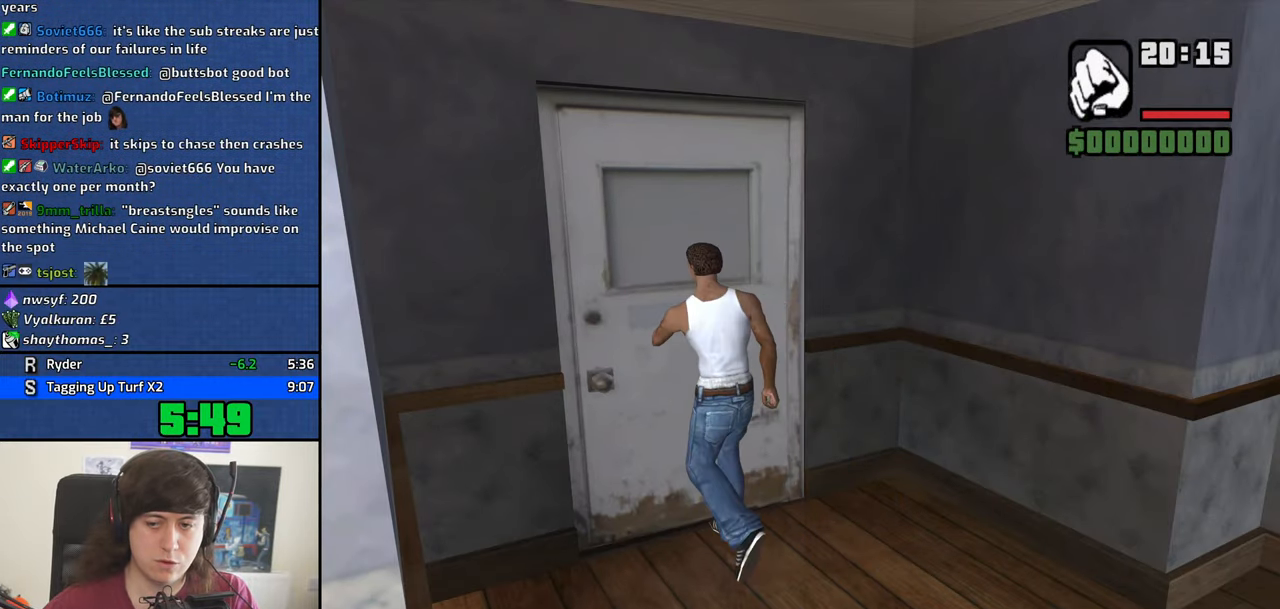
Gameplay with keyboard and mouse; each line is a JSON object with the keys and mouse buttons held at the frame after it. "events" lists presses ("down") and releases ("up") of "1", "2", "3", "4", "5", "6", "8", "a", "alt", "b", "c", "ctrl", "d", "down", "e", "escape", "f", "f1", "f2", "f3", "g", "h", "left", "n", "num2", "q", "r", "right", "s", "shift", "space", "t", "tab", "up", "v", "w", "x", "y", "z", "mouse_left", "mouse_middle", "mouse_right", "mouse_wheel_up" and "mouse_wheel_down" between this image and that frame as [ms after this image, input, new state], when the widget could be followed in between. "mouse_left", "mouse_middle", "mouse_right", "mouse_wheel_up", "mouse_wheel_down" = the "left", "middle", "right", "wheel_up", "wheel_down" buttons of the "mouse" list. No other keys are recorded. Mouse movement is not recorded.
{"keys": ["a", "w"], "mouse": [], "events": [[16, "d", "up"], [66, "a", "down"], [66, "space", "up"], [66, "w", "down"], [116, "a", "up"], [116, "d", "down"], [116, "w", "up"], [200, "d", "up"], [200, "space", "down"], [250, "a", "down"], [250, "w", "down"], [300, "space", "up"], [350, "a", "up"], [350, "d", "down"], [350, "w", "up"], [433, "d", "up"], [433, "space", "down"], [483, "a", "down"], [483, "space", "up"], [483, "w", "down"]]}
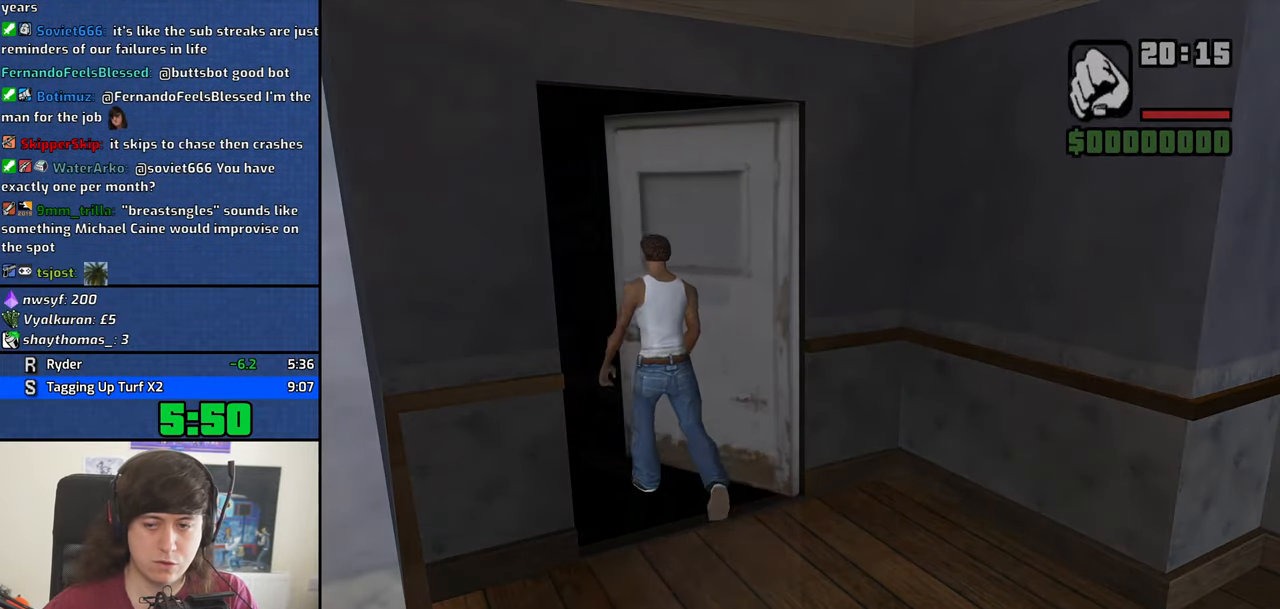
{"keys": ["w"], "mouse": [], "events": [[33, "w", "up"], [83, "a", "up"], [83, "d", "down"], [133, "space", "down"], [183, "d", "up"], [216, "a", "down"], [216, "space", "up"], [216, "w", "down"], [266, "d", "down"], [316, "a", "up"], [316, "w", "up"], [366, "d", "up"], [366, "space", "down"], [416, "space", "up"], [416, "w", "down"]]}
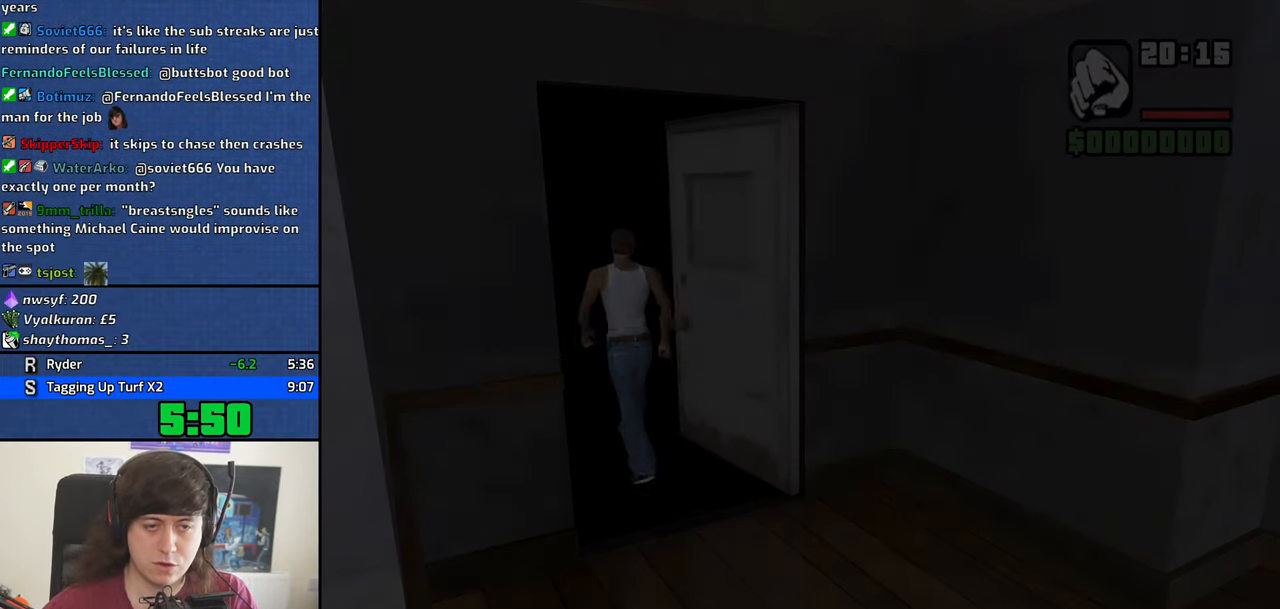
{"keys": ["w"], "mouse": [], "events": [[50, "space", "down"], [100, "space", "up"], [233, "space", "down"], [283, "space", "up"], [416, "space", "down"], [466, "space", "up"]]}
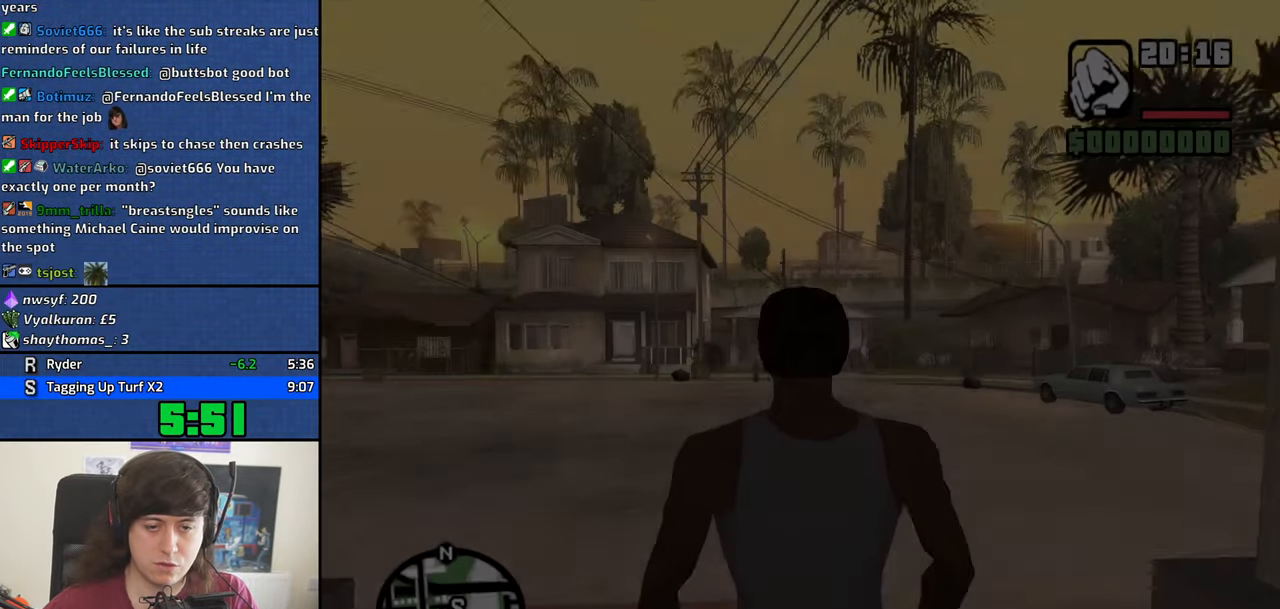
{"keys": ["space", "w"], "mouse": [], "events": [[116, "space", "down"], [166, "space", "up"], [300, "space", "down"], [350, "space", "up"], [483, "space", "down"]]}
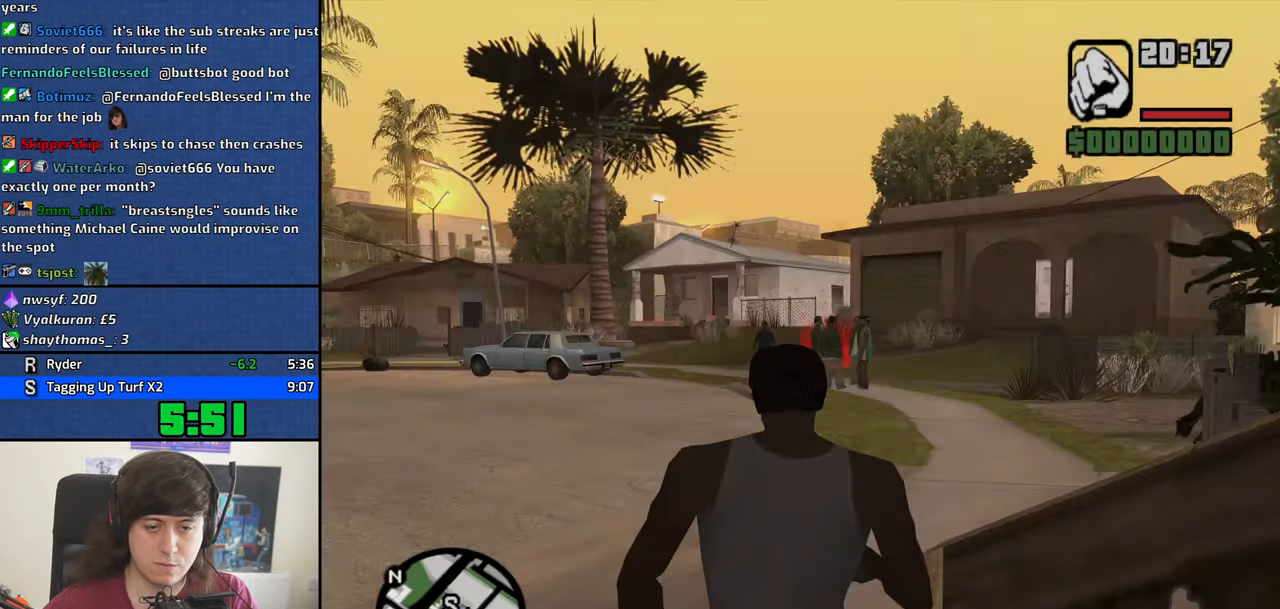
{"keys": ["a", "w"], "mouse": [], "events": [[83, "space", "up"], [133, "a", "down"], [166, "space", "down"], [266, "space", "up"], [416, "space", "down"], [450, "space", "up"]]}
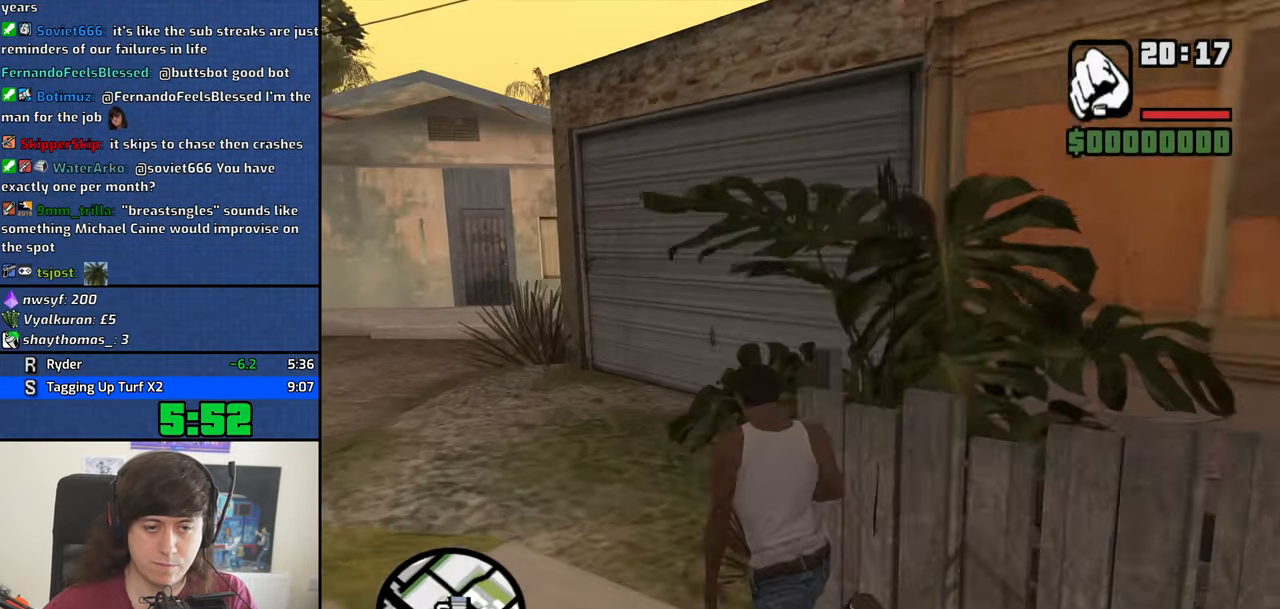
{"keys": ["a", "w"], "mouse": [], "events": []}
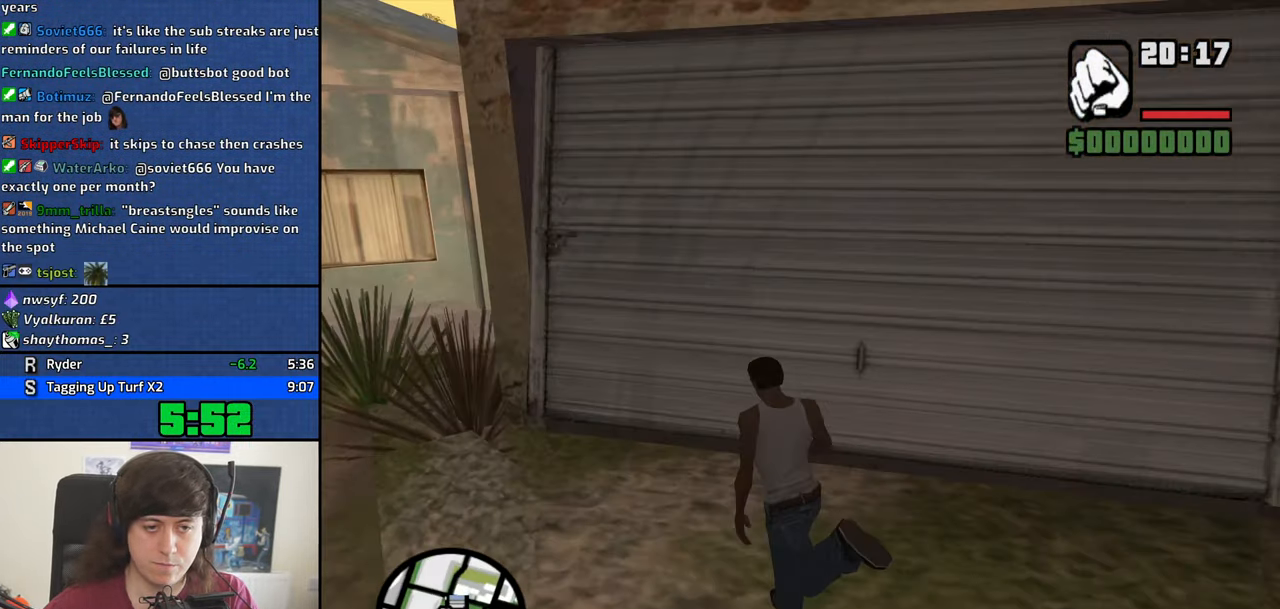
{"keys": [], "mouse": [], "events": [[16, "a", "up"], [300, "f", "down"], [400, "f", "up"], [433, "w", "up"]]}
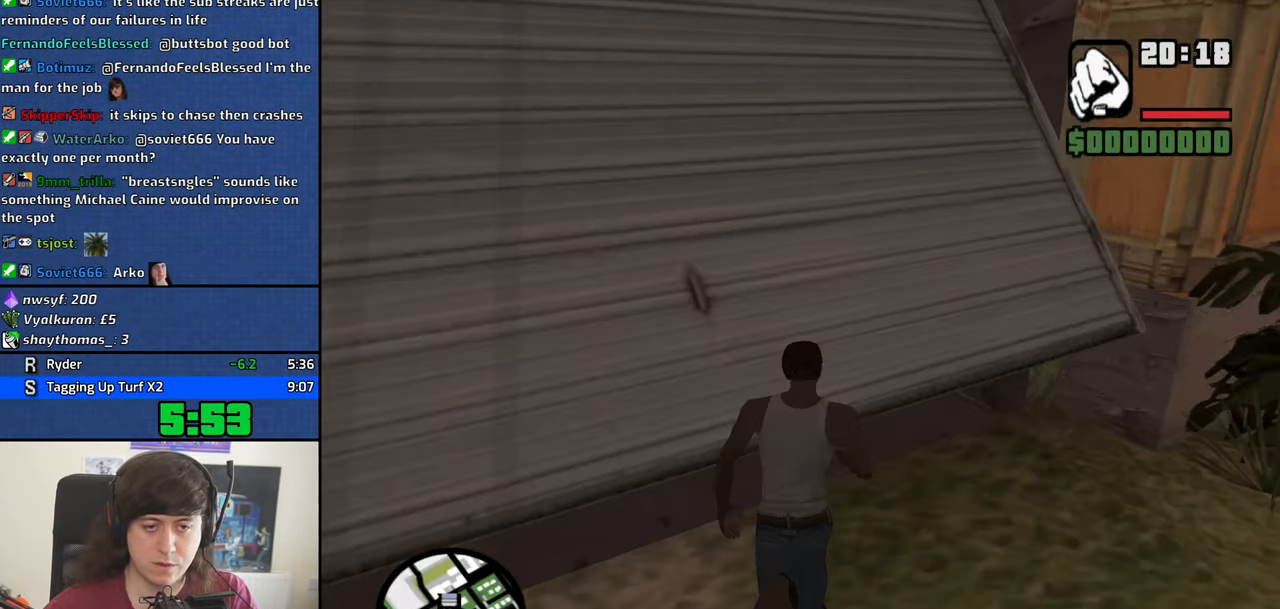
{"keys": [], "mouse": [], "events": []}
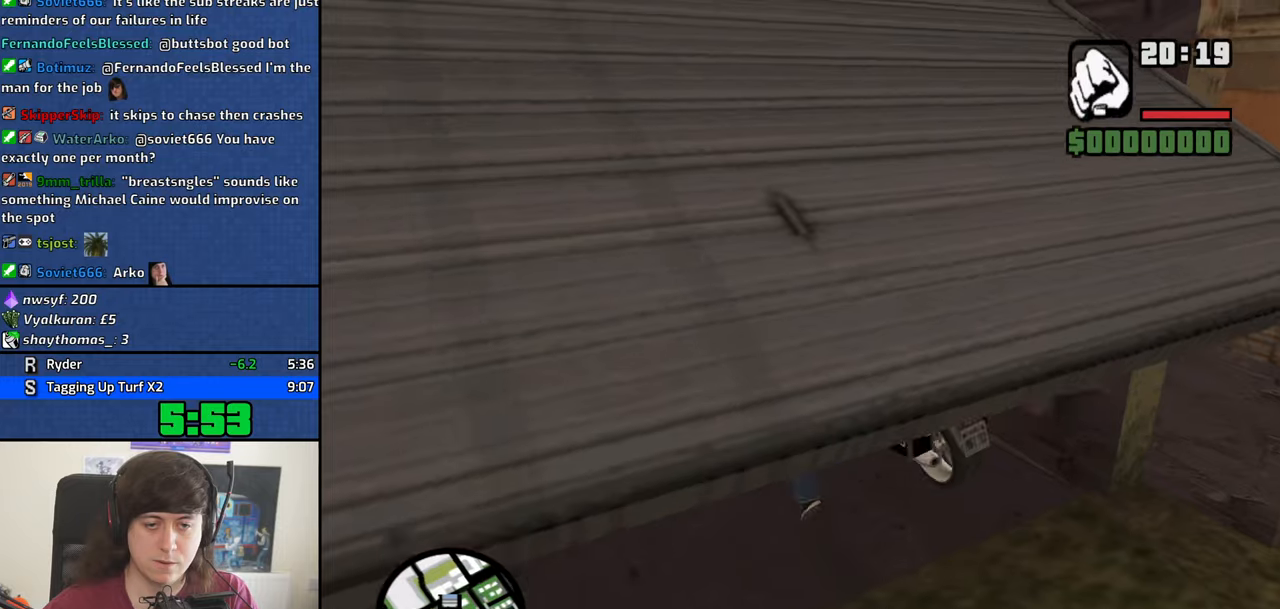
{"keys": ["d", "s"], "mouse": [], "events": [[150, "d", "down"], [150, "s", "down"]]}
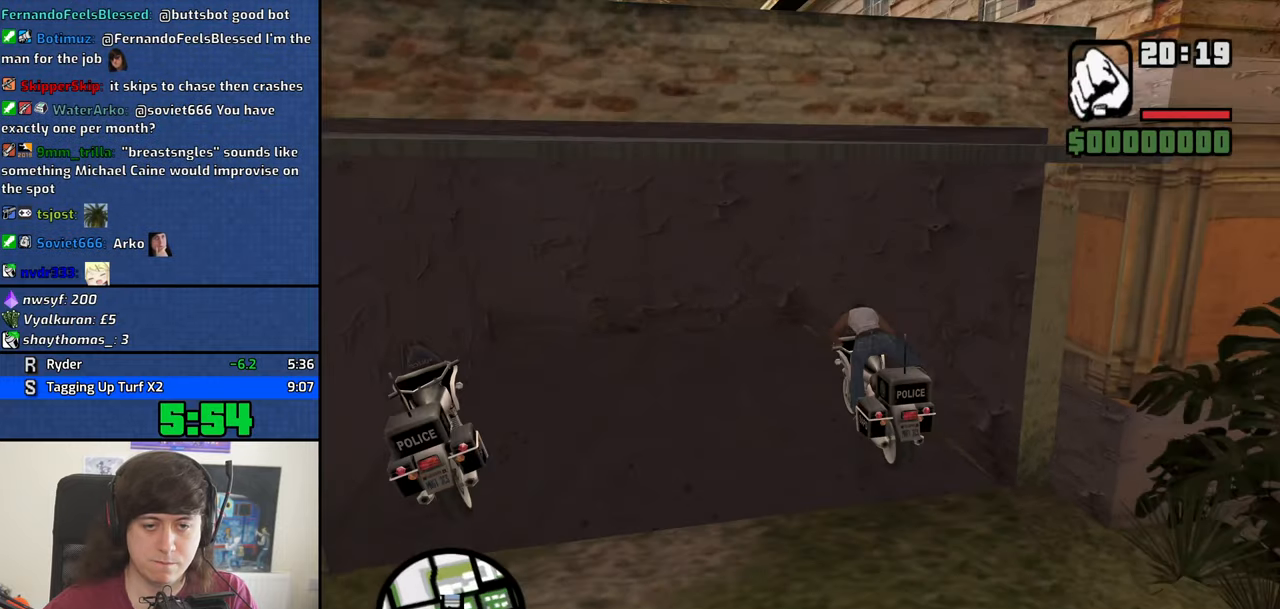
{"keys": ["d", "s"], "mouse": [], "events": []}
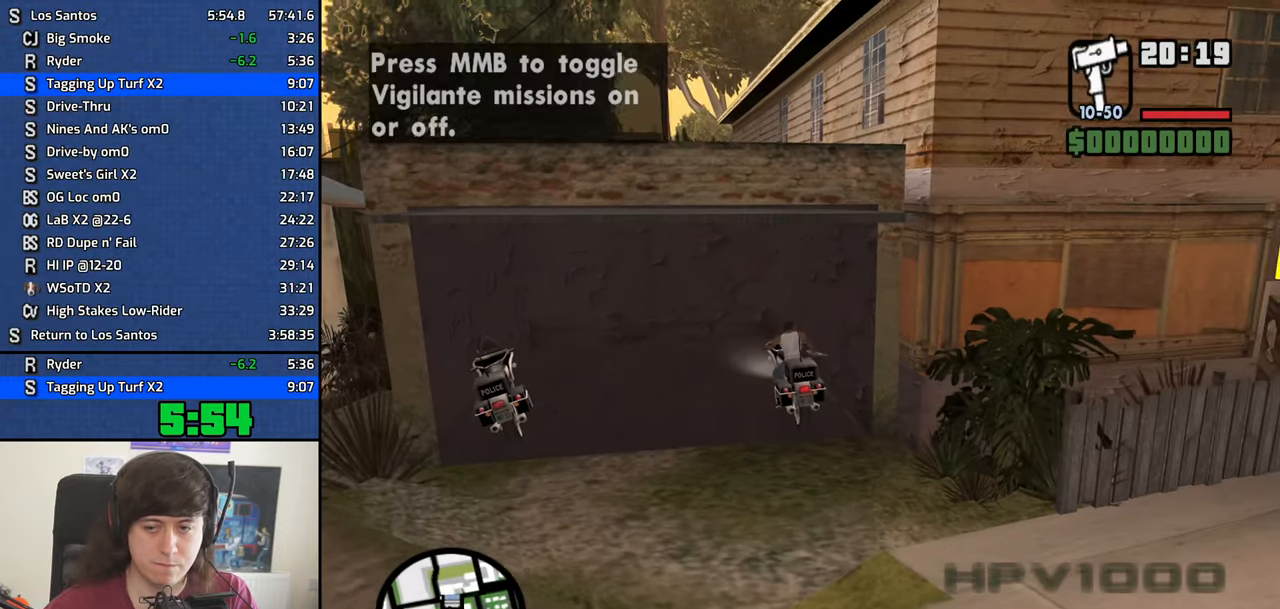
{"keys": ["d", "s"], "mouse": [], "events": []}
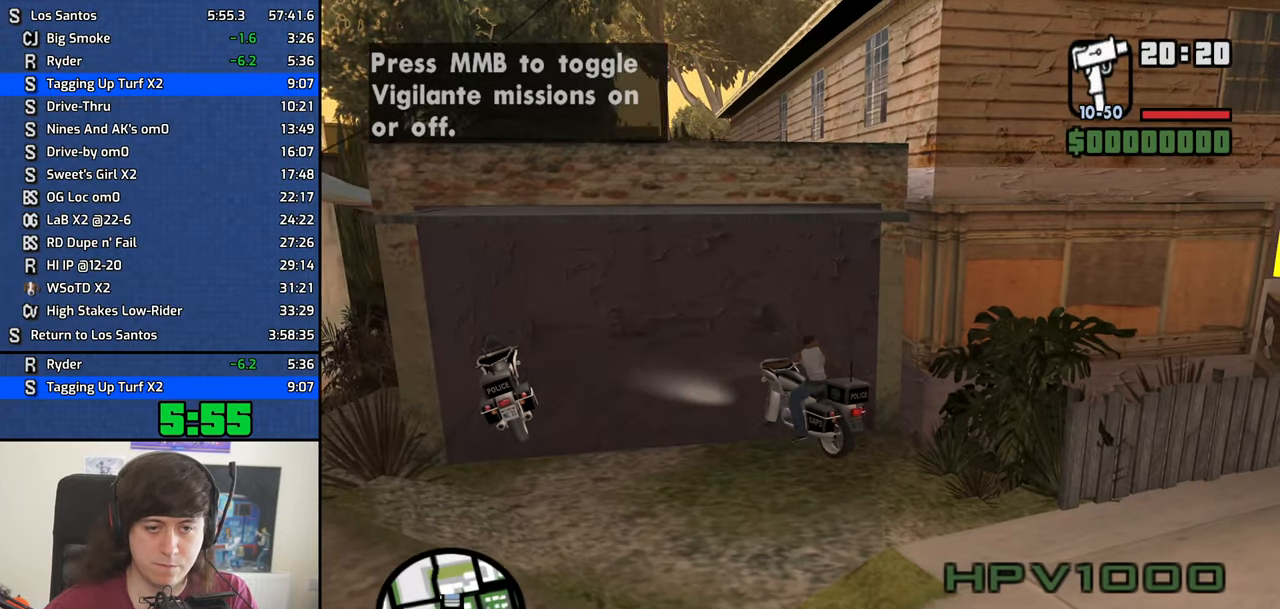
{"keys": ["a", "w"], "mouse": [], "events": [[233, "s", "up"], [333, "a", "down"], [333, "w", "down"], [383, "d", "up"]]}
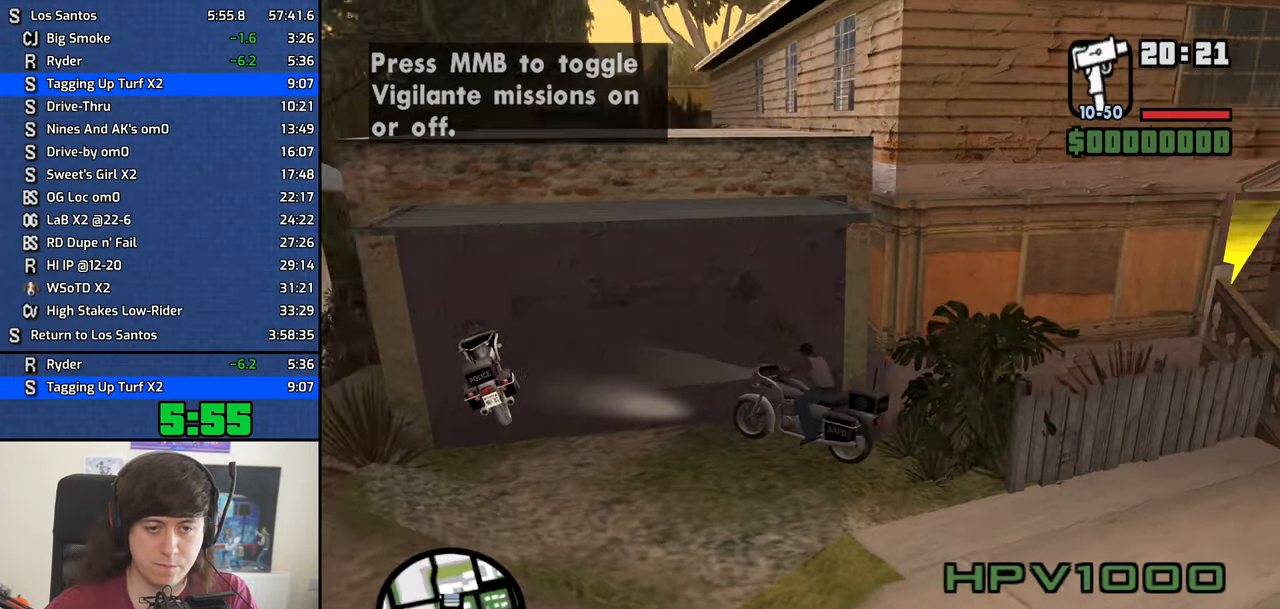
{"keys": ["a"], "mouse": [], "events": [[483, "w", "up"]]}
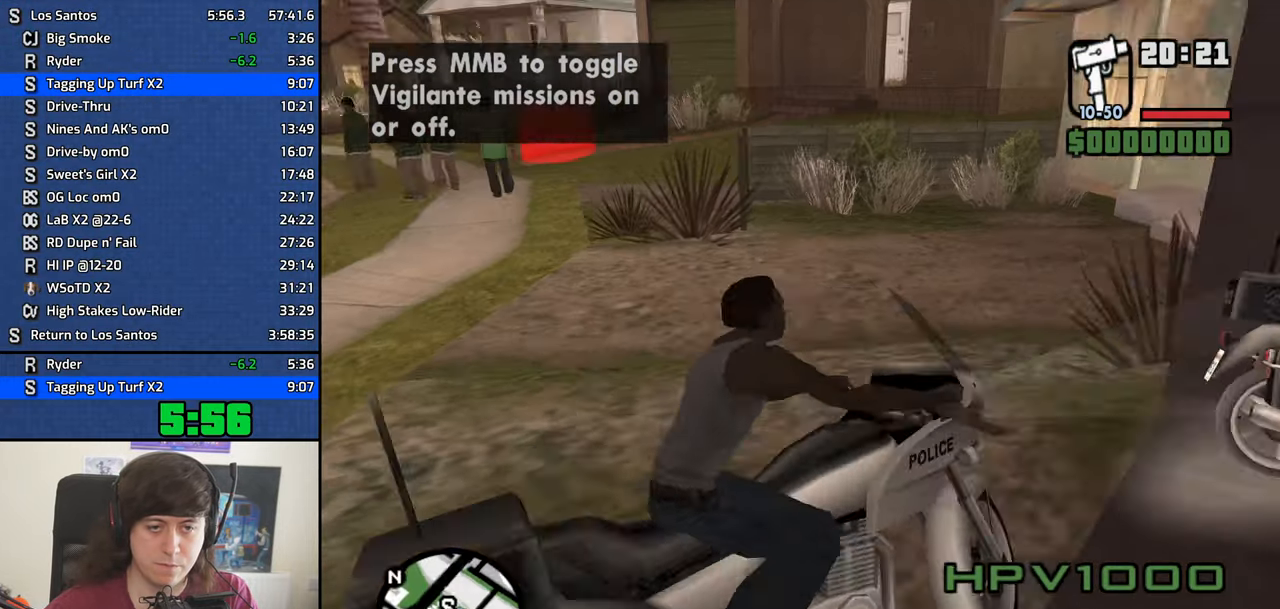
{"keys": ["a", "w"], "mouse": [], "events": [[133, "w", "down"], [217, "w", "up"], [317, "w", "down"], [417, "w", "up"], [500, "w", "down"]]}
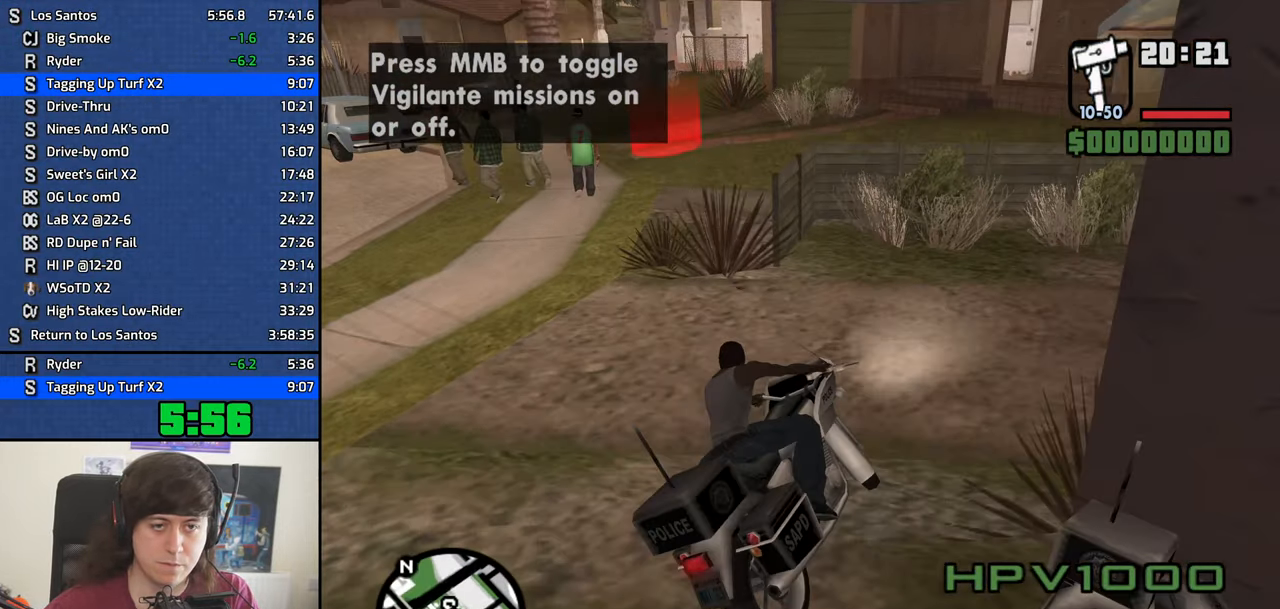
{"keys": [], "mouse": ["middle"], "events": [[50, "mouse_middle", "down"], [233, "a", "up"], [333, "w", "up"]]}
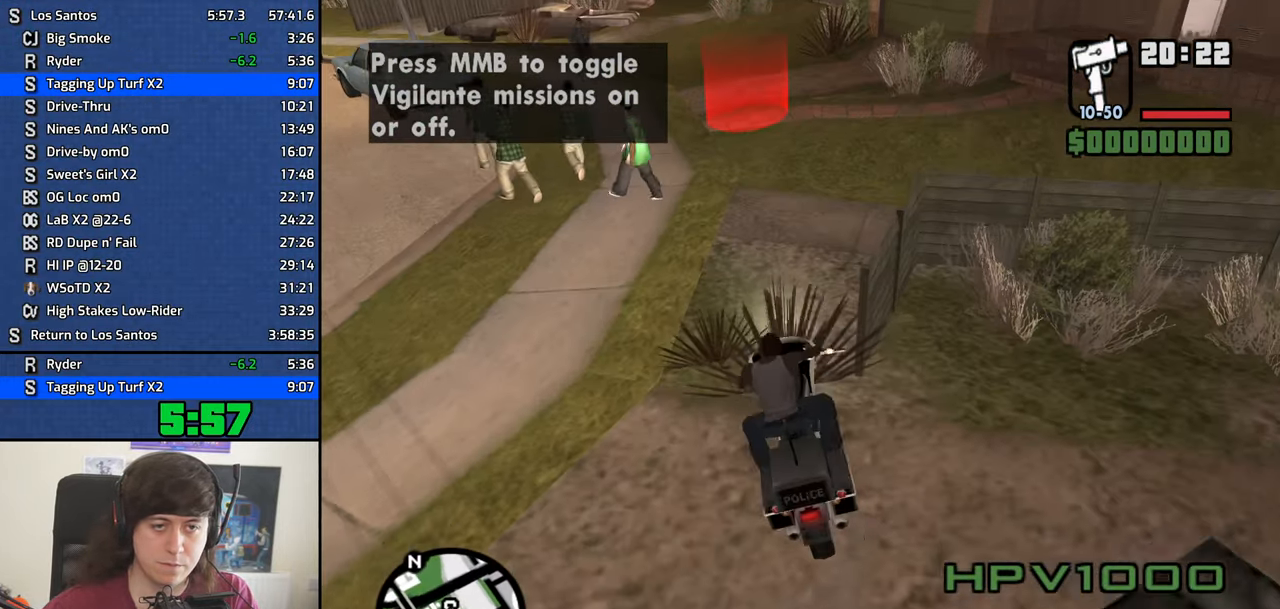
{"keys": [], "mouse": ["middle"], "events": [[167, "d", "down"], [250, "d", "up"], [400, "v", "down"], [433, "v", "up"]]}
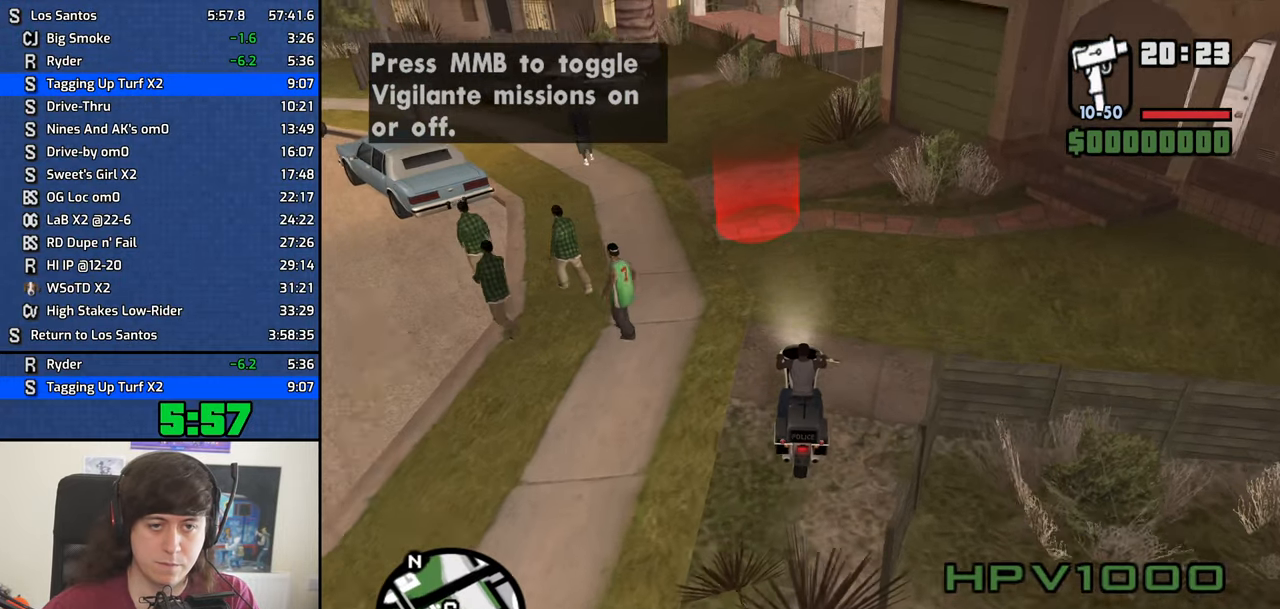
{"keys": [], "mouse": ["middle"], "events": [[33, "v", "down"], [83, "v", "up"]]}
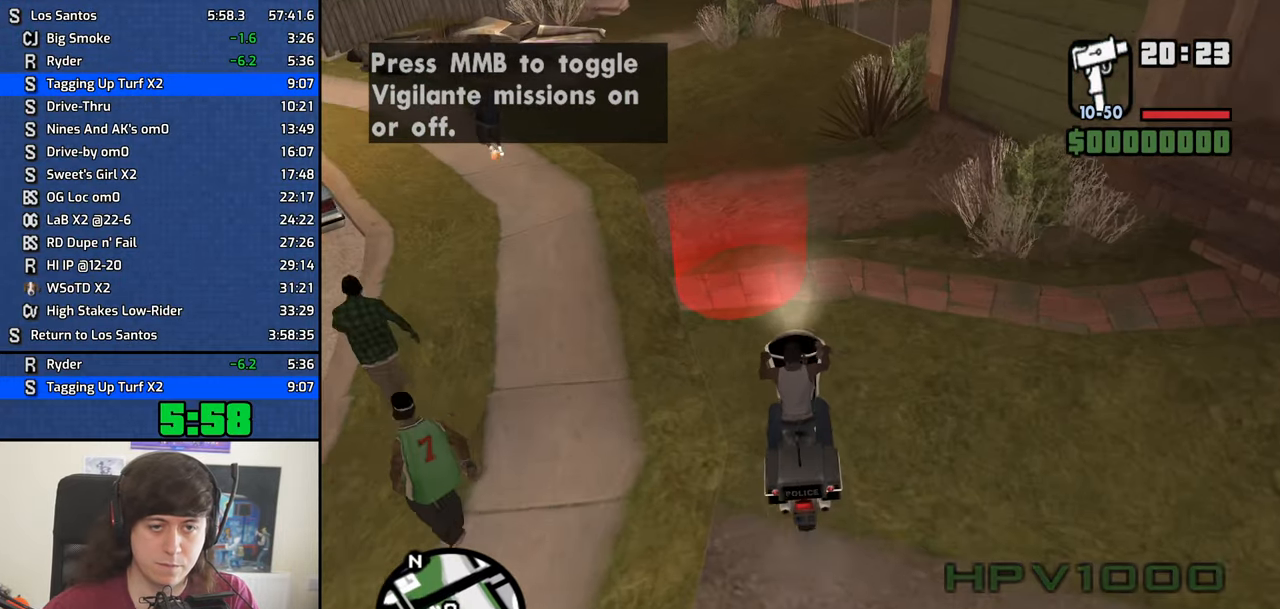
{"keys": [], "mouse": ["middle"], "events": [[150, "s", "down"], [333, "s", "up"]]}
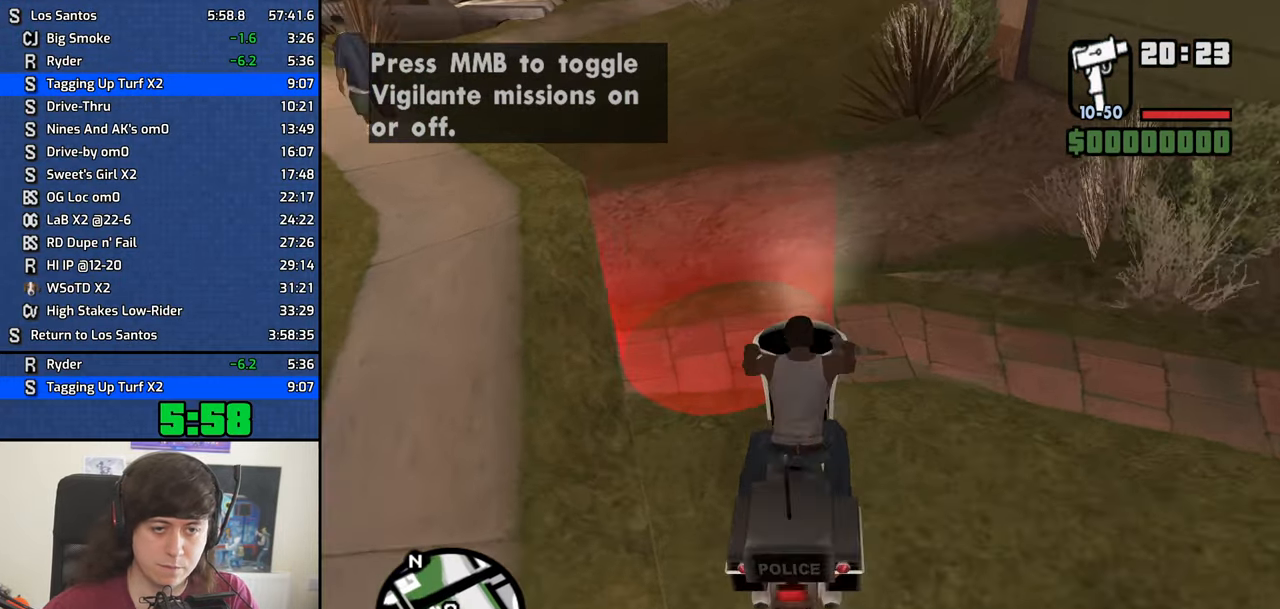
{"keys": [], "mouse": ["middle"], "events": [[434, "f", "down"], [484, "f", "up"]]}
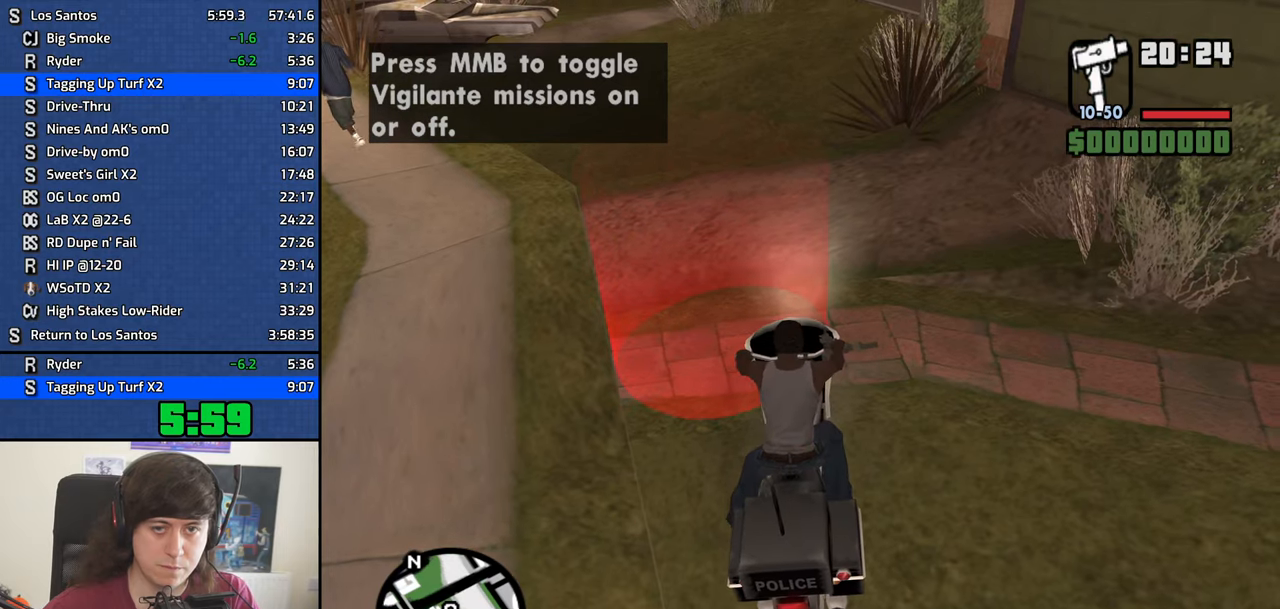
{"keys": ["w"], "mouse": ["middle"], "events": [[34, "w", "down"]]}
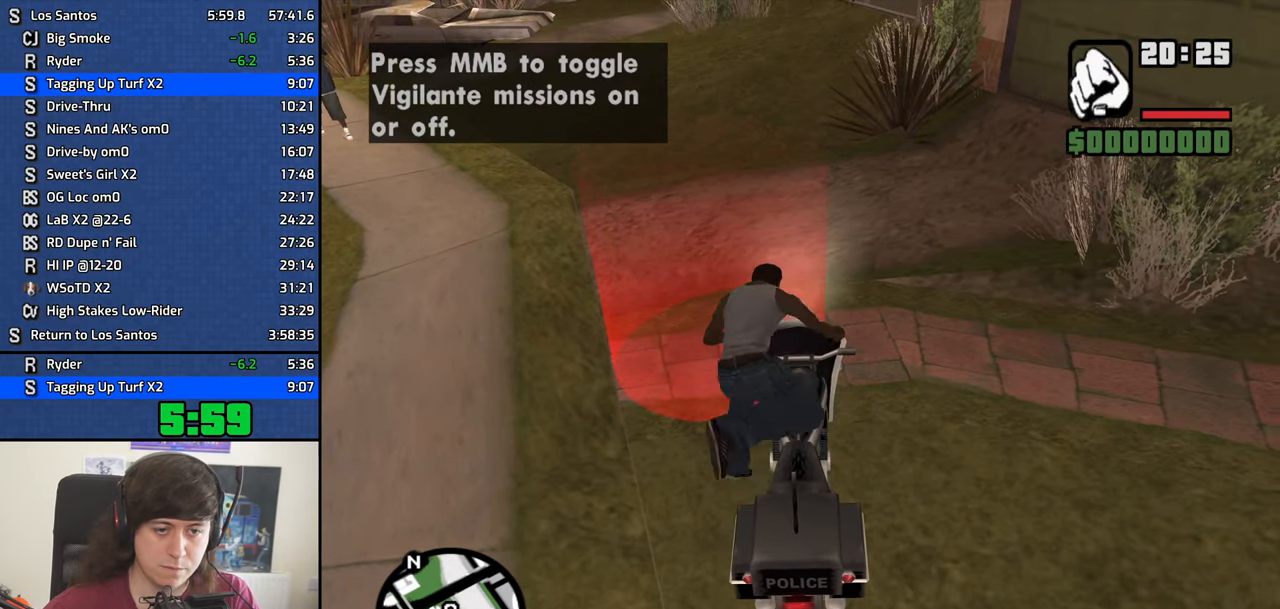
{"keys": ["w"], "mouse": ["middle"], "events": []}
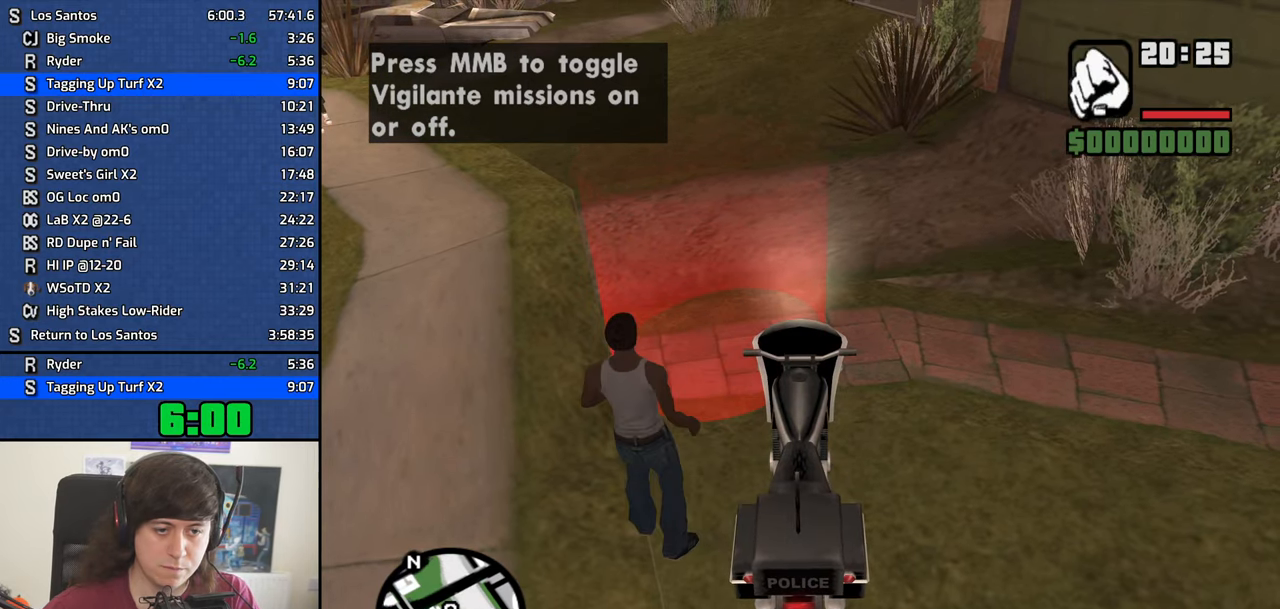
{"keys": ["w"], "mouse": [], "events": [[117, "mouse_middle", "up"]]}
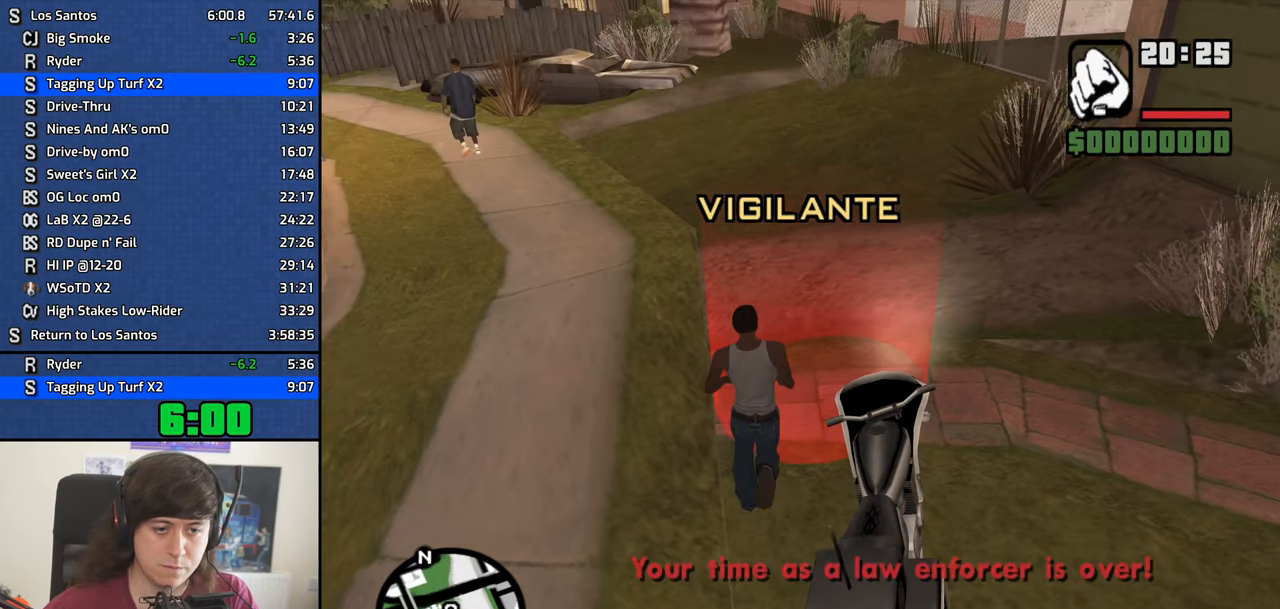
{"keys": [], "mouse": [], "events": [[84, "a", "down"], [167, "a", "up"], [217, "w", "up"]]}
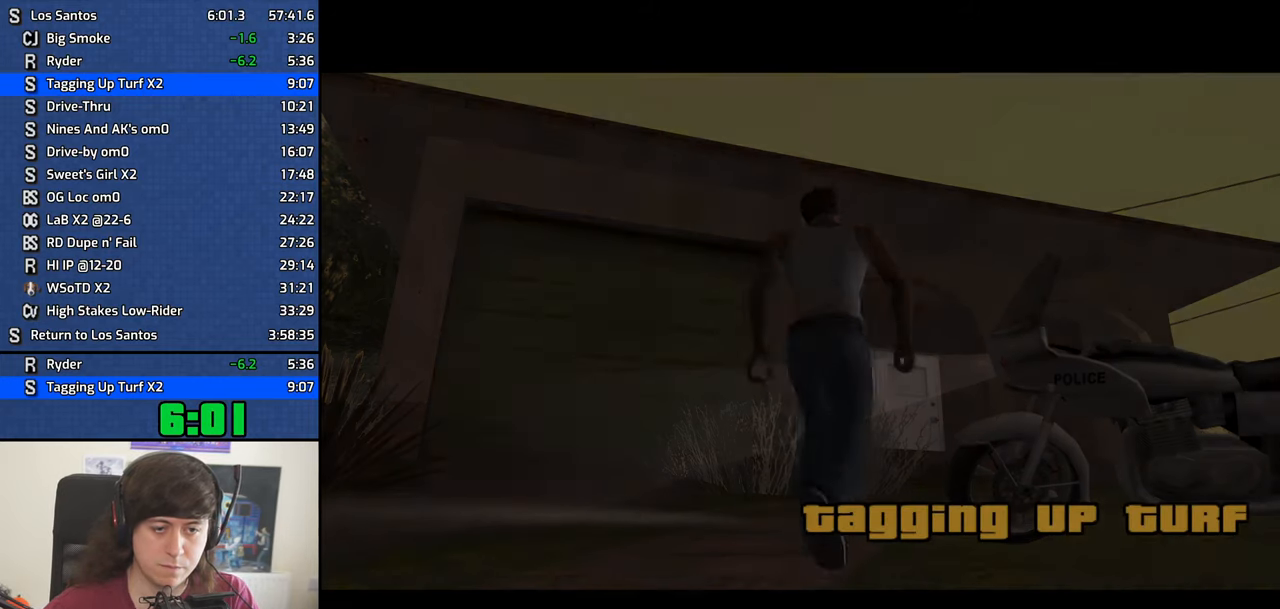
{"keys": [], "mouse": [], "events": []}
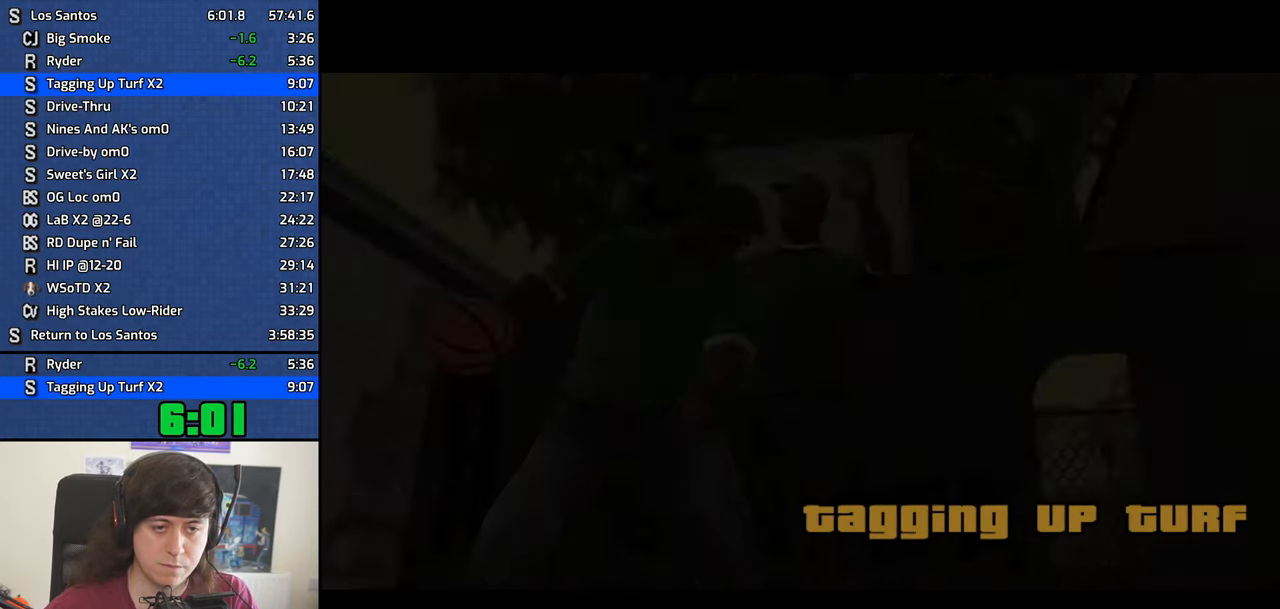
{"keys": [], "mouse": [], "events": []}
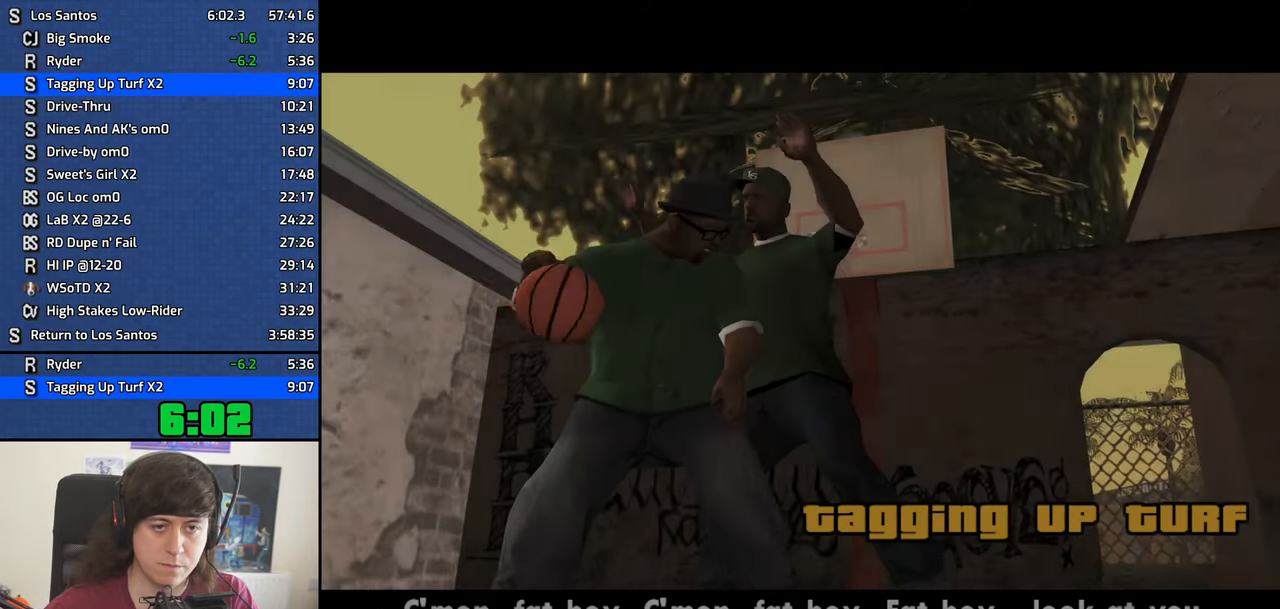
{"keys": ["space"], "mouse": [], "events": [[500, "space", "down"]]}
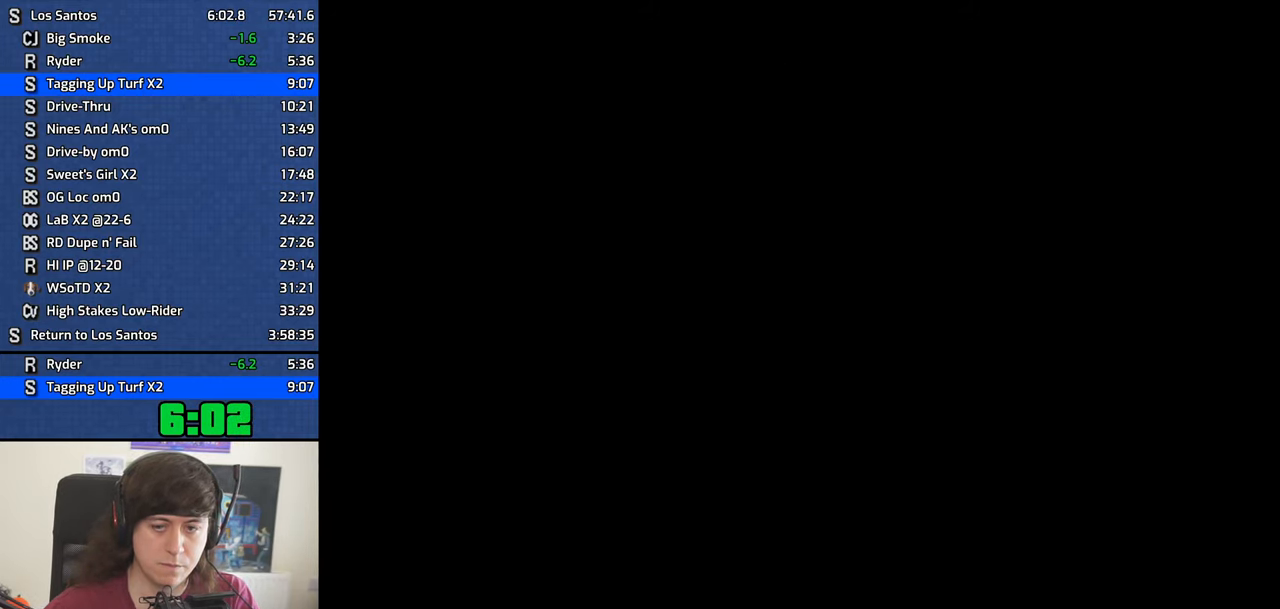
{"keys": ["a", "w"], "mouse": [], "events": [[50, "a", "down"], [50, "space", "up"], [50, "w", "down"], [100, "a", "up"], [100, "w", "up"], [150, "d", "down"], [184, "d", "up"], [184, "space", "down"], [234, "w", "down"], [284, "a", "down"], [284, "space", "up"], [334, "a", "up"], [334, "d", "down"], [334, "w", "up"], [384, "space", "down"], [417, "d", "up"], [467, "a", "down"], [467, "space", "up"], [467, "w", "down"]]}